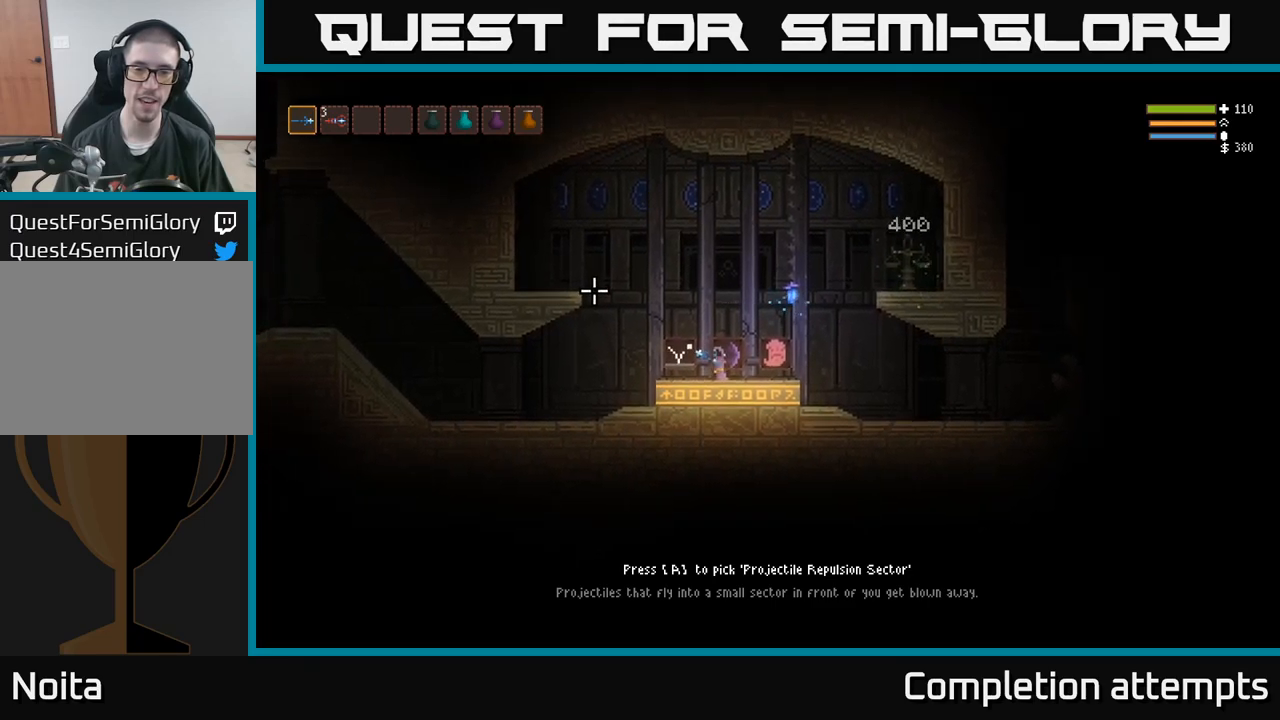
Gameplay with a controller (Xbox layout); each line is a JSON object with the inputs held at the frame after it (dt_ms = milliseconds from this image to that frame). "events" lists button and stick changes between this image and that frame as [ms after this image, input, new state], when the widget could be followed in between. Not read: R3.
{"dt_ms": 500, "buttons": [], "left_stick": "center", "right_stick": "center", "events": [[250, "A", "down"], [333, "A", "up"]]}
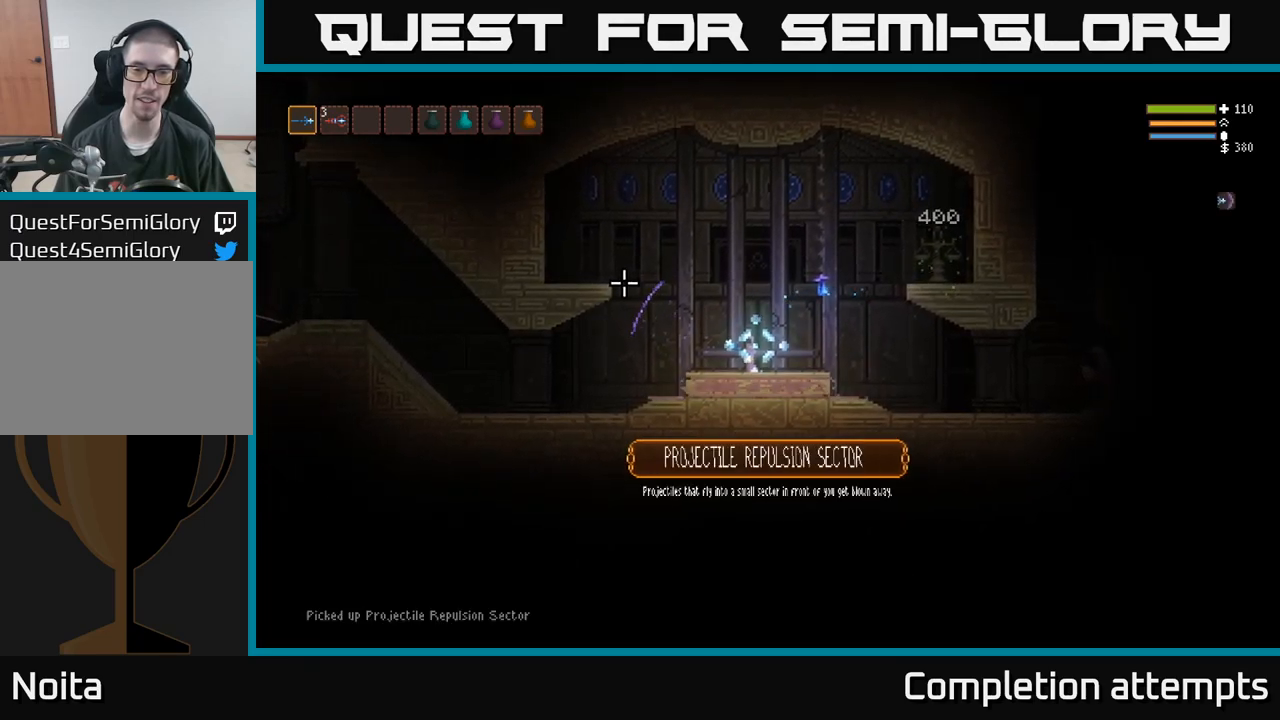
{"dt_ms": 500, "buttons": [], "left_stick": "center", "right_stick": "right", "events": [[67, "right_stick", "right"], [183, "left_stick", "left"], [367, "left_stick", "center"]]}
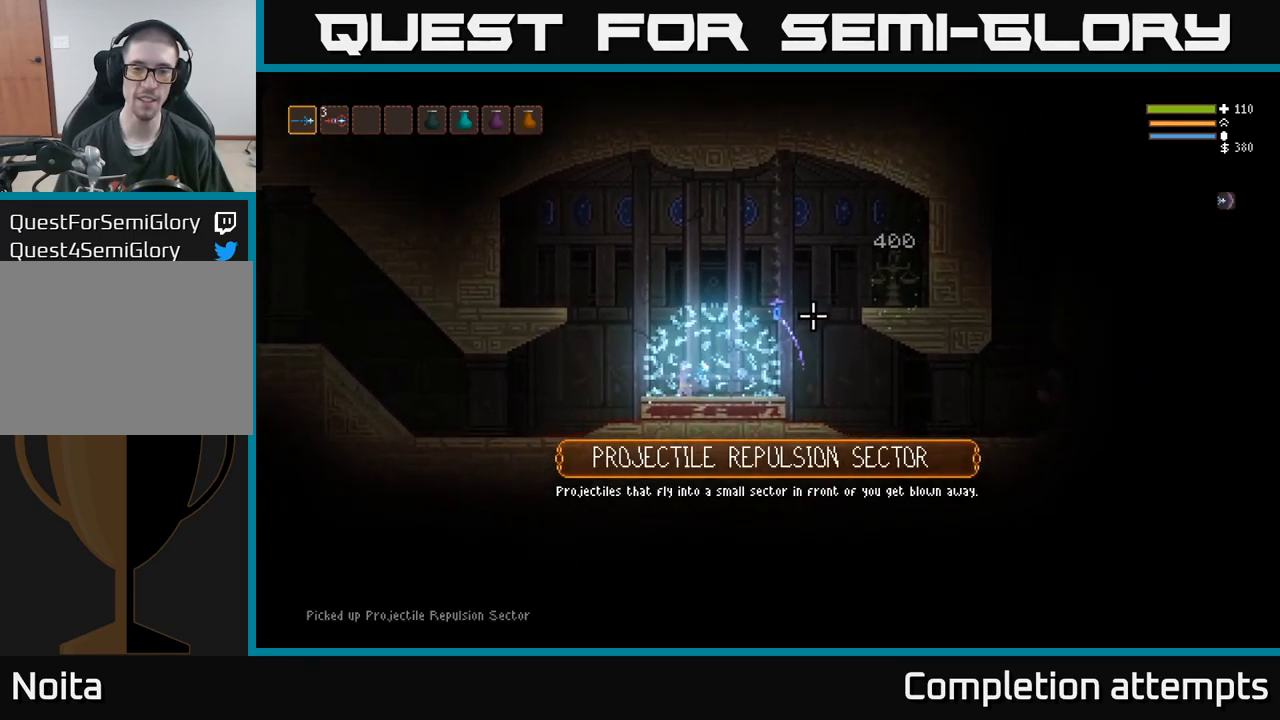
{"dt_ms": 500, "buttons": [], "left_stick": "center", "right_stick": "up-right", "events": [[50, "right_stick", "up-right"], [200, "left_stick", "left"], [383, "left_stick", "center"]]}
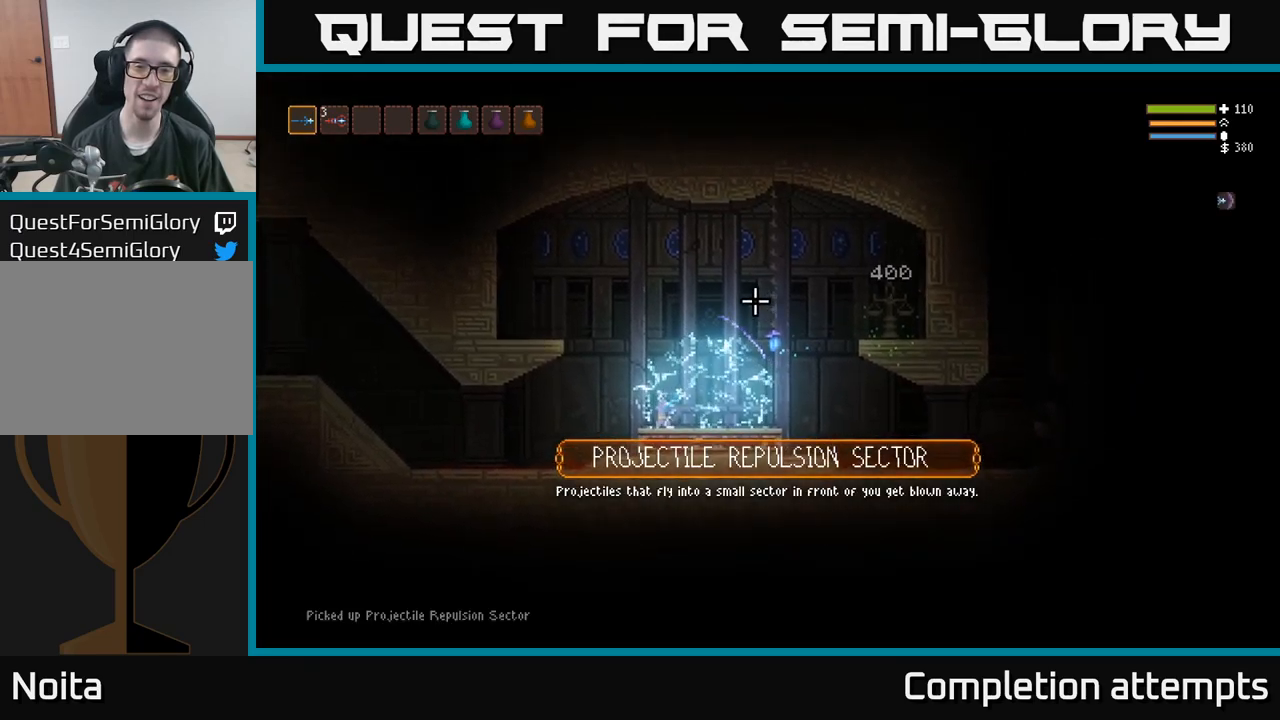
{"dt_ms": 500, "buttons": [], "left_stick": "center", "right_stick": "up-right", "events": []}
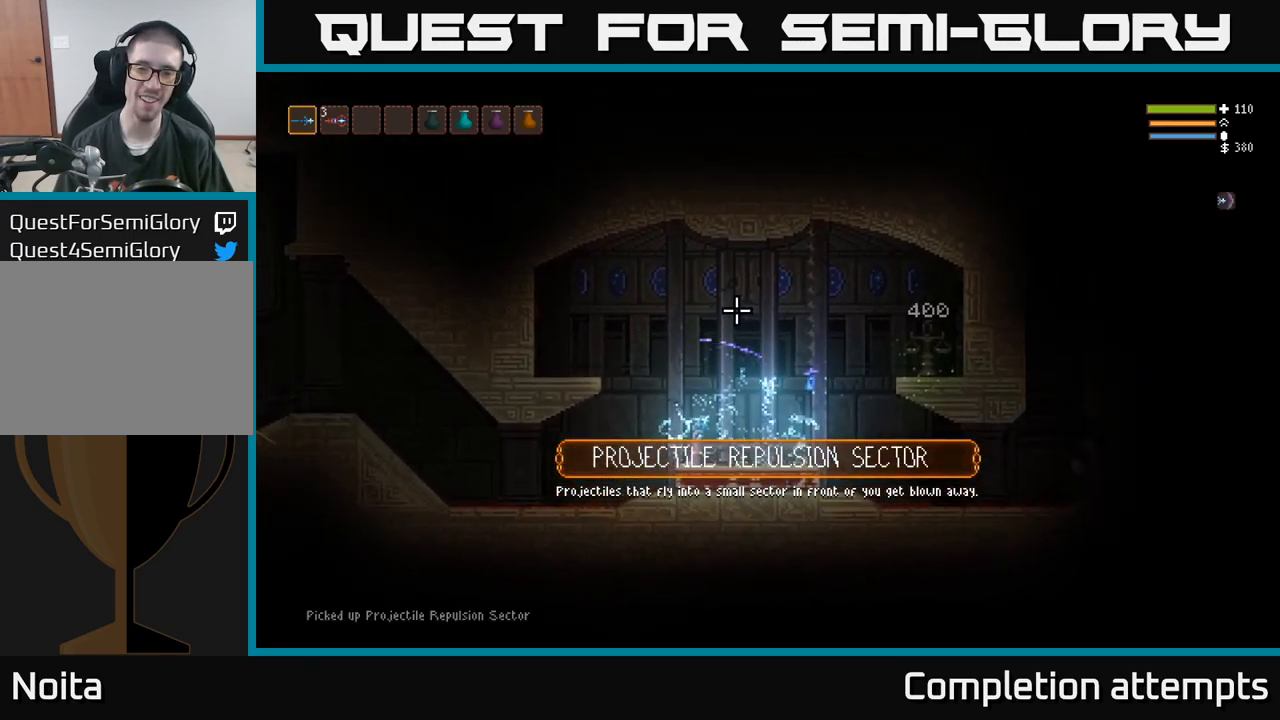
{"dt_ms": 500, "buttons": [], "left_stick": "center", "right_stick": "up-right", "events": []}
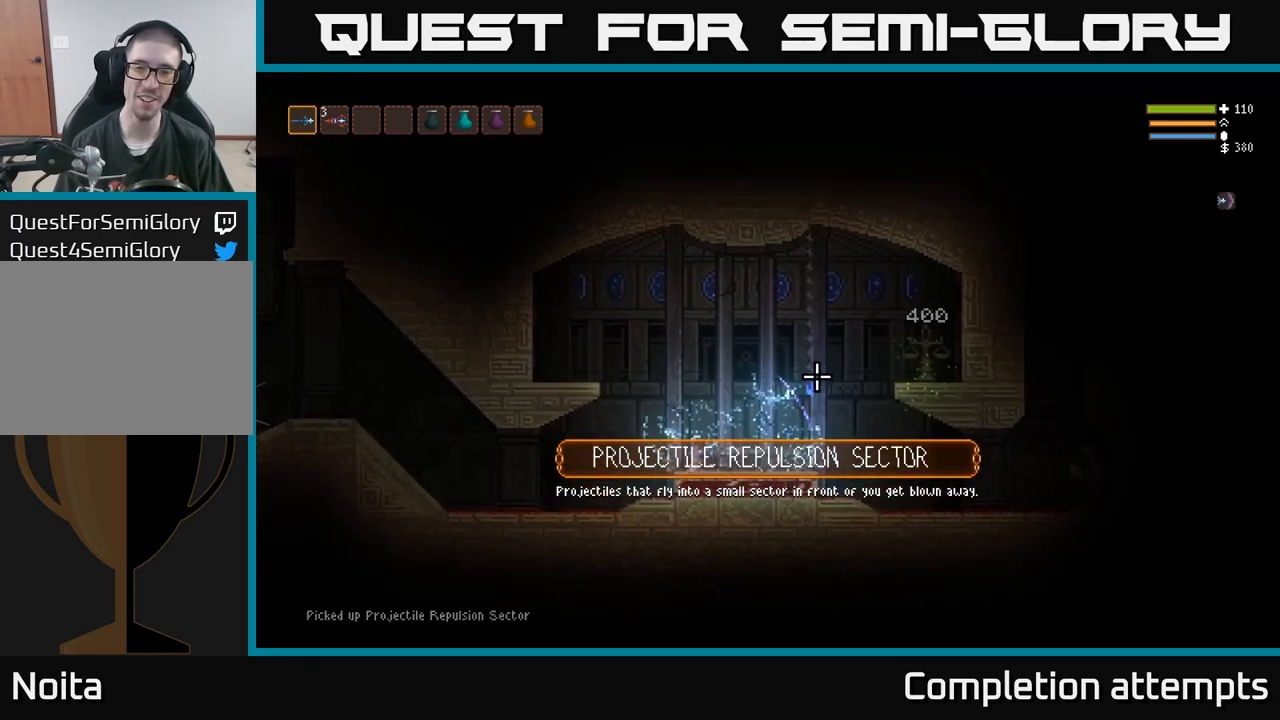
{"dt_ms": 500, "buttons": [], "left_stick": "center", "right_stick": "right", "events": [[17, "right_stick", "right"]]}
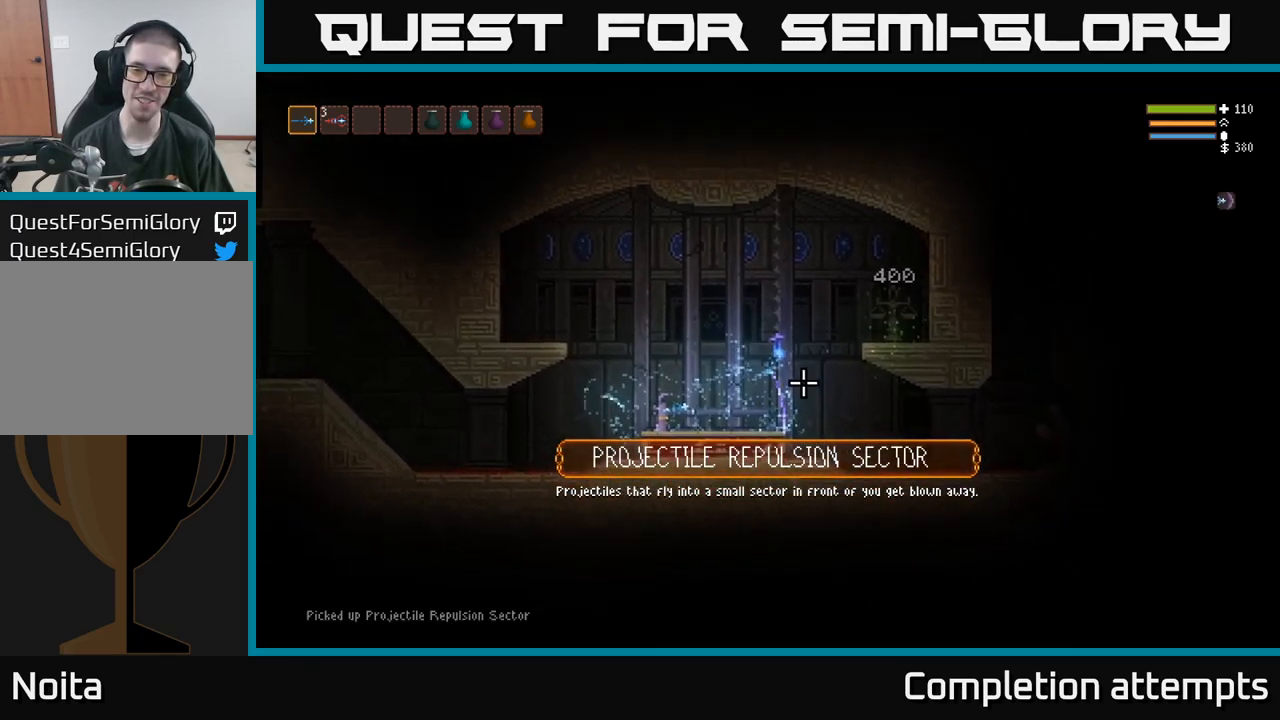
{"dt_ms": 500, "buttons": ["L2"], "left_stick": "center", "right_stick": "right", "events": [[333, "L2", "down"]]}
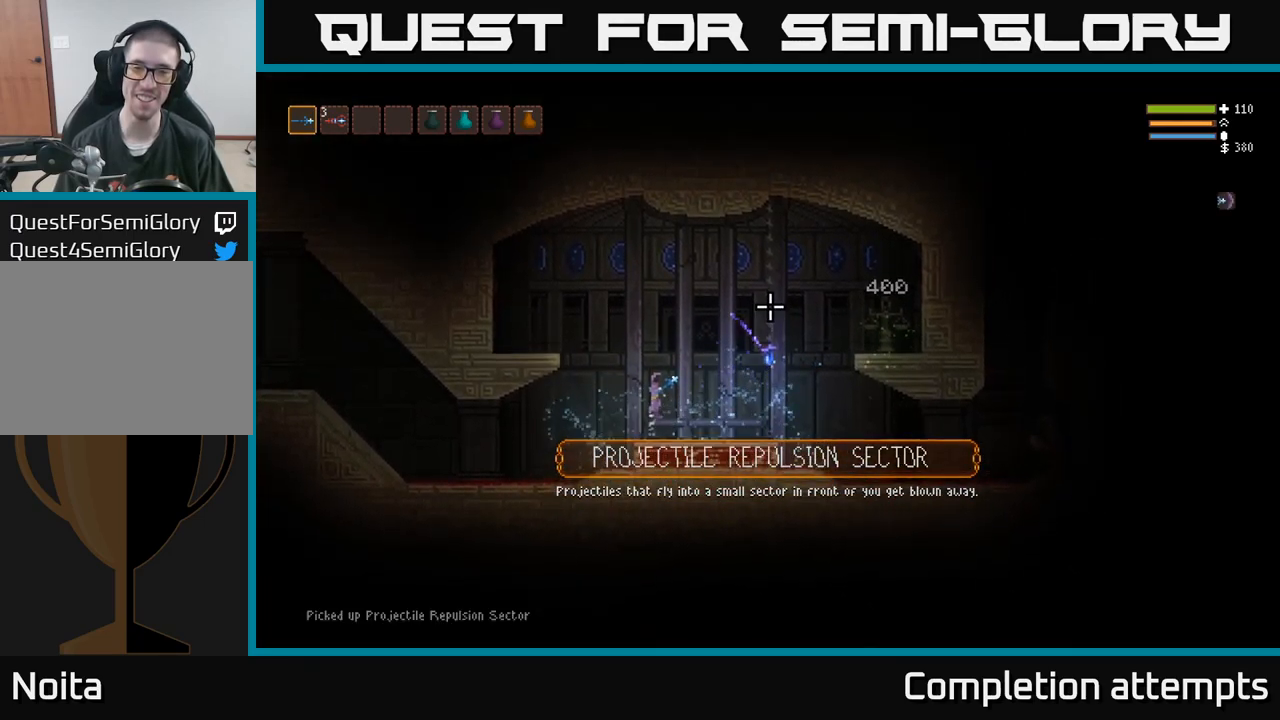
{"dt_ms": 500, "buttons": [], "left_stick": "center", "right_stick": "right", "events": [[50, "L2", "up"]]}
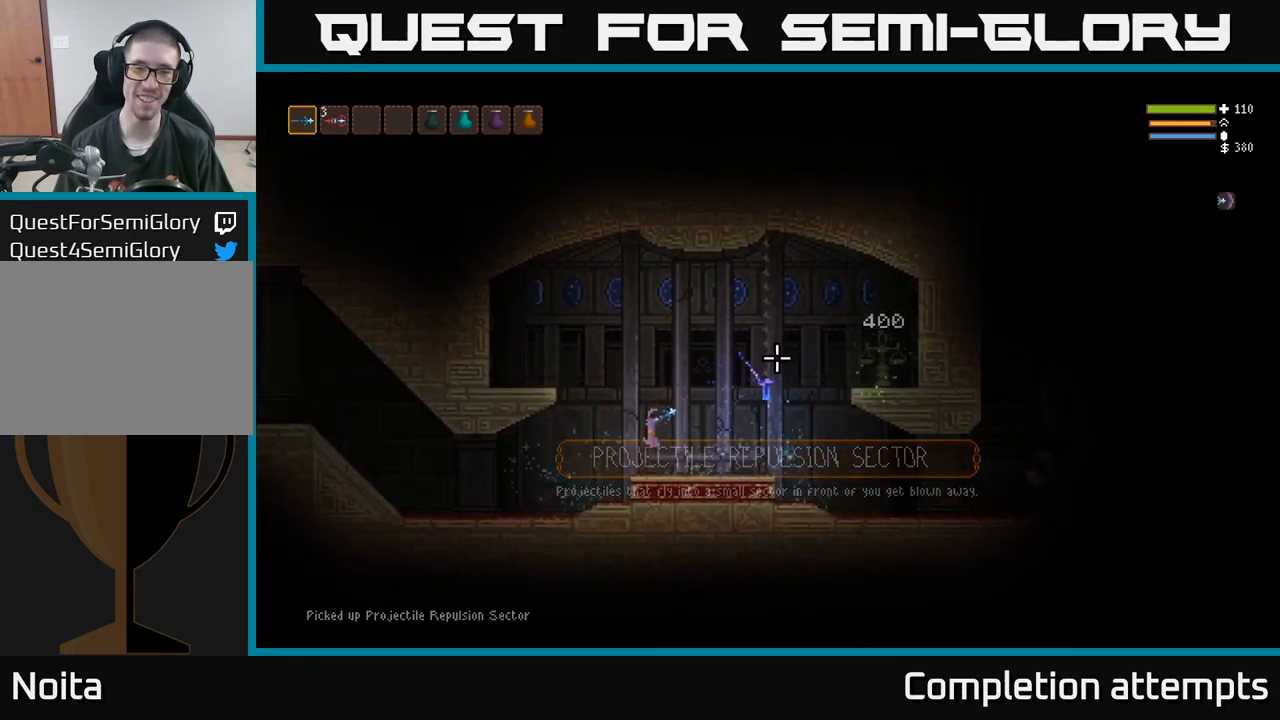
{"dt_ms": 500, "buttons": [], "left_stick": "center", "right_stick": "up-right", "events": [[83, "right_stick", "up-right"], [183, "R1", "down"], [317, "R1", "up"]]}
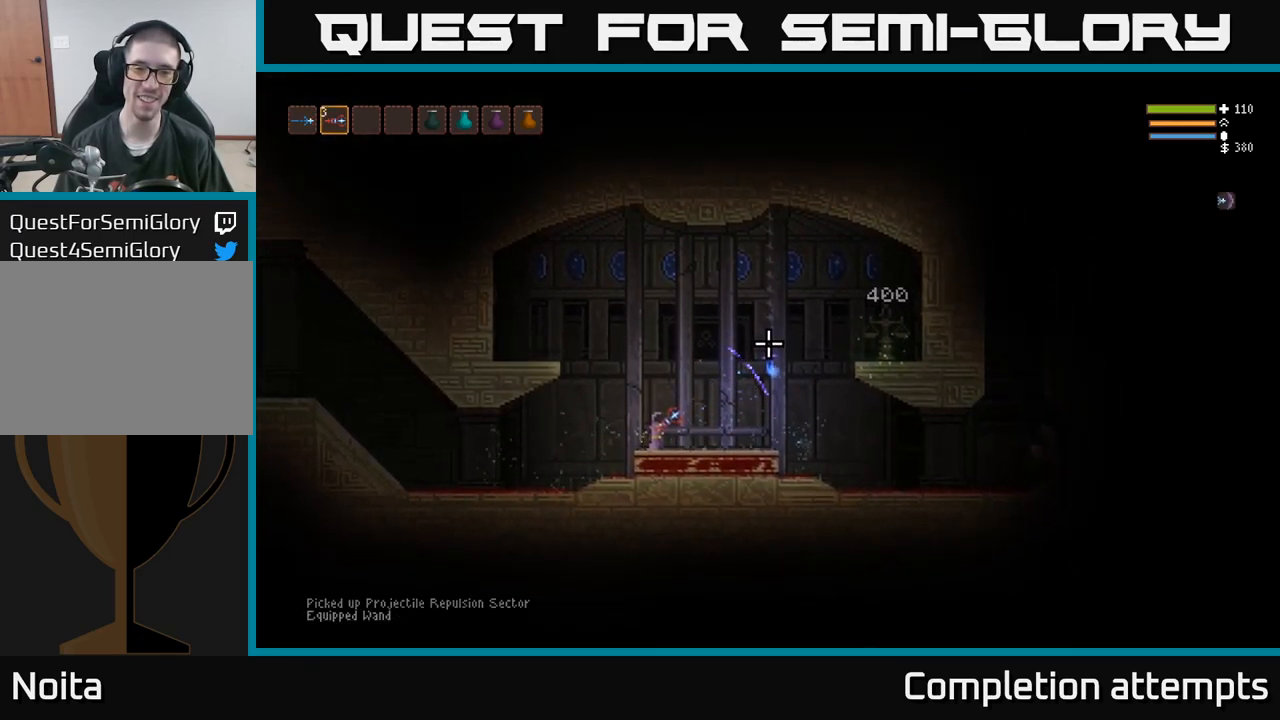
{"dt_ms": 516, "buttons": [], "left_stick": "center", "right_stick": "up-right", "events": [[199, "L1", "down"], [349, "L1", "up"]]}
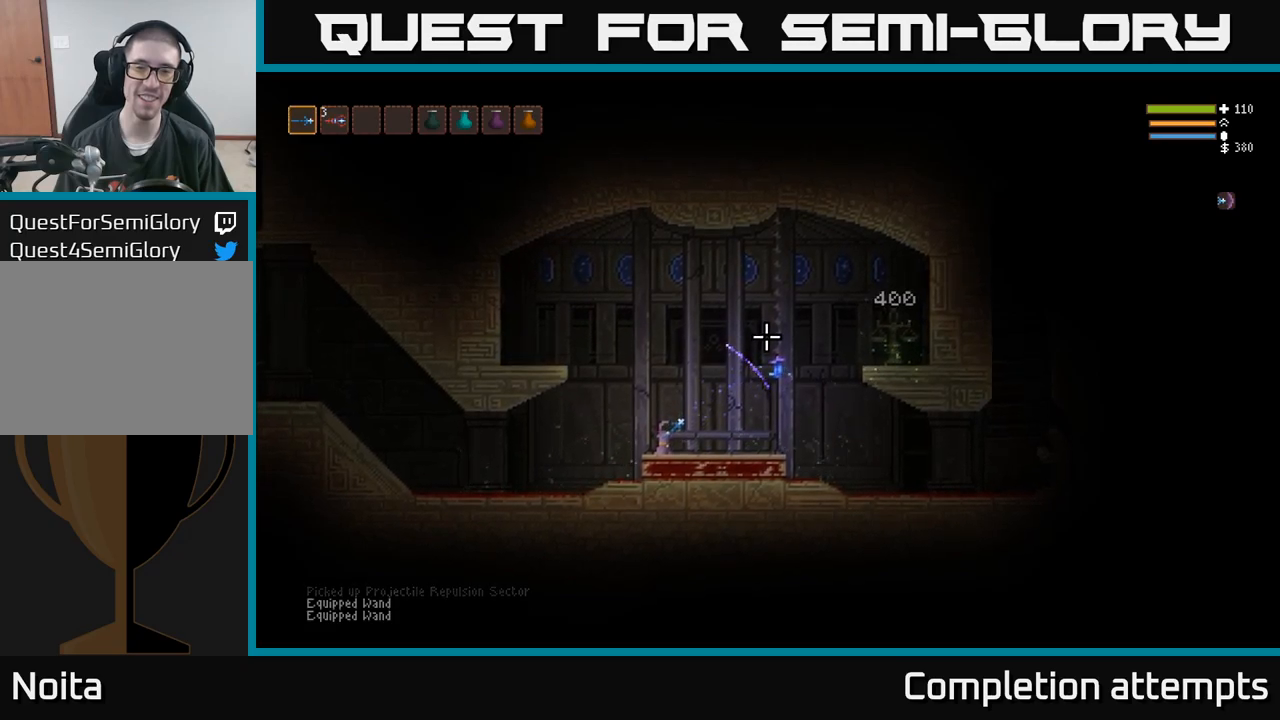
{"dt_ms": 500, "buttons": [], "left_stick": "center", "right_stick": "up-right", "events": [[283, "R1", "down"], [400, "R1", "up"]]}
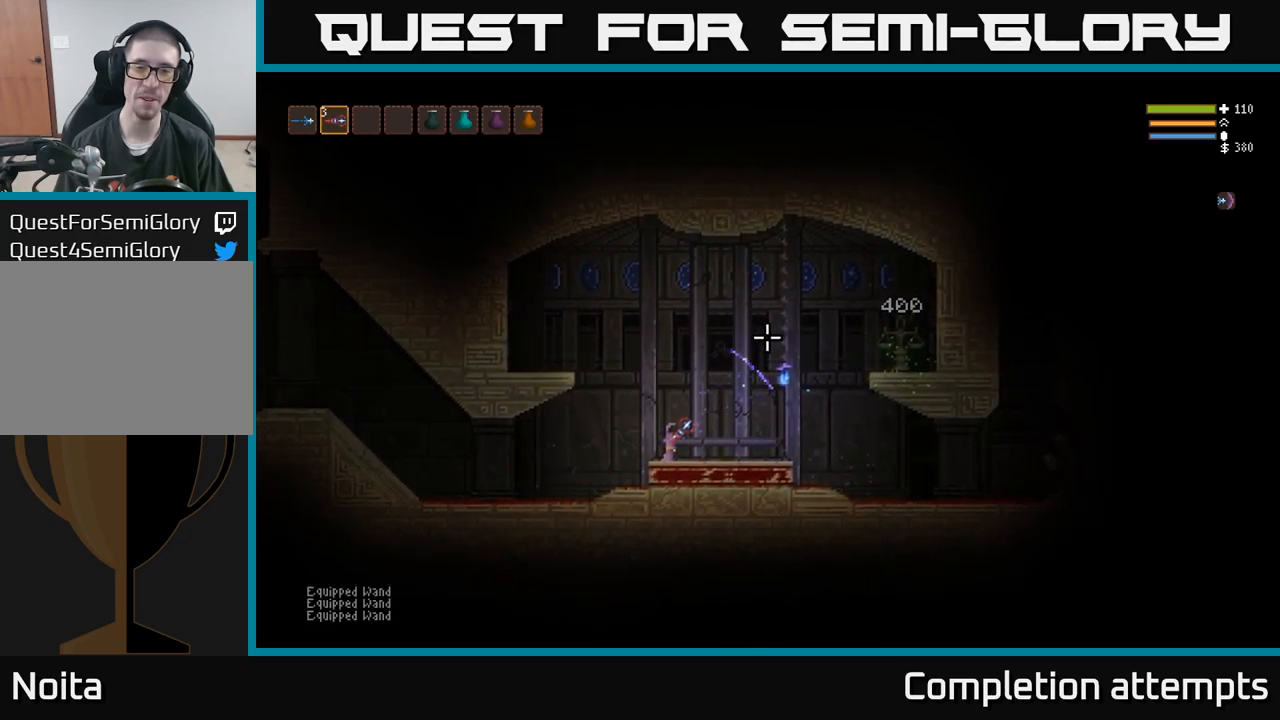
{"dt_ms": 500, "buttons": [], "left_stick": "center", "right_stick": "up-right", "events": [[267, "L1", "down"], [383, "L1", "up"]]}
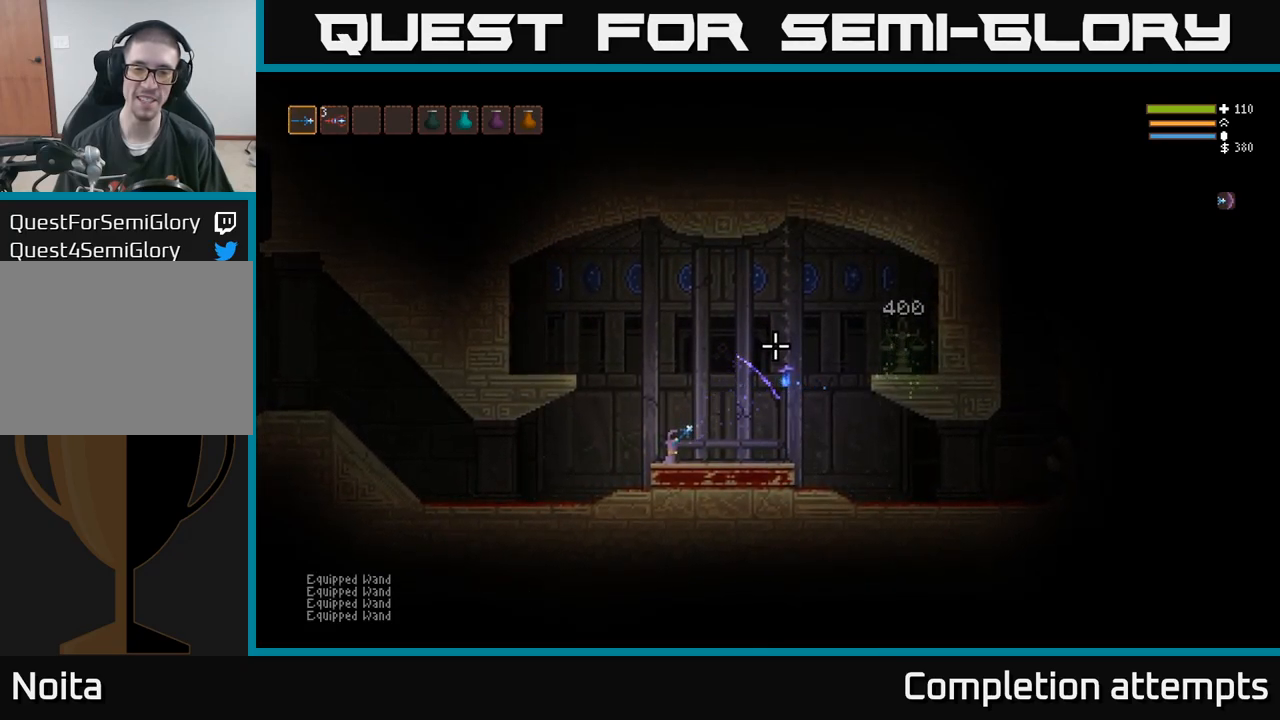
{"dt_ms": 500, "buttons": [], "left_stick": "center", "right_stick": "up-right", "events": []}
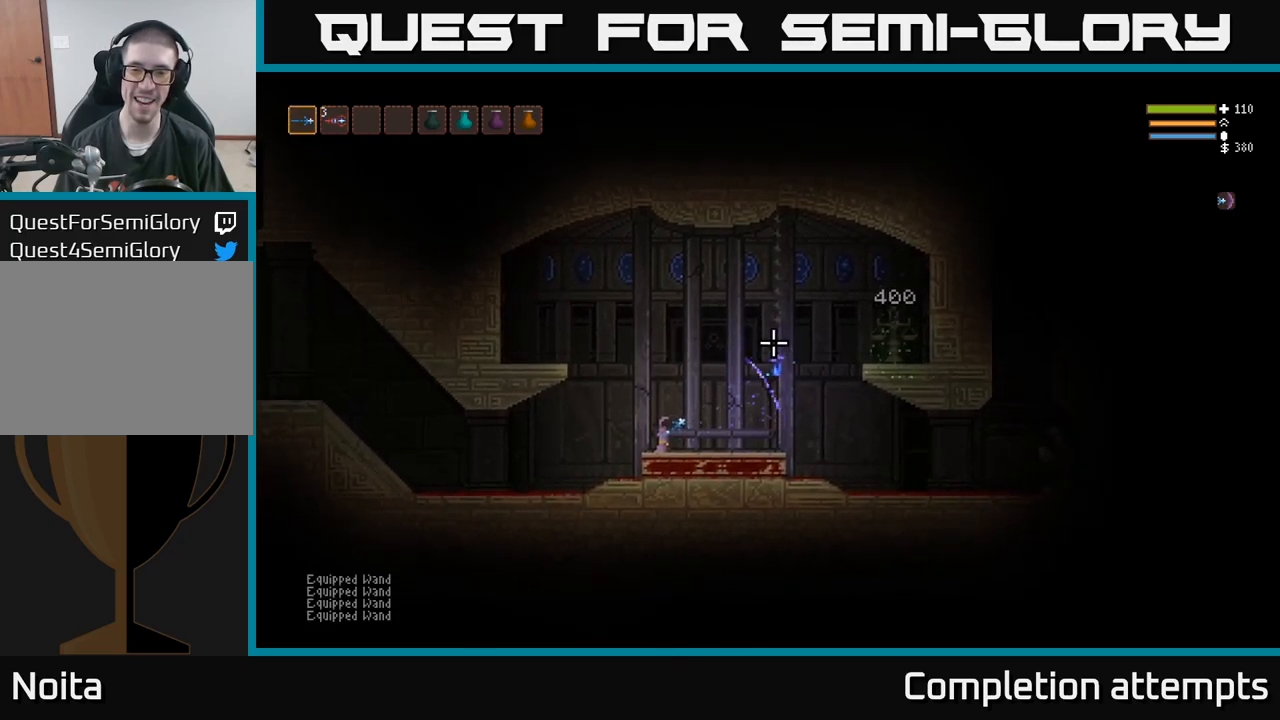
{"dt_ms": 500, "buttons": [], "left_stick": "center", "right_stick": "up-right", "events": [[333, "R1", "down"], [433, "R1", "up"]]}
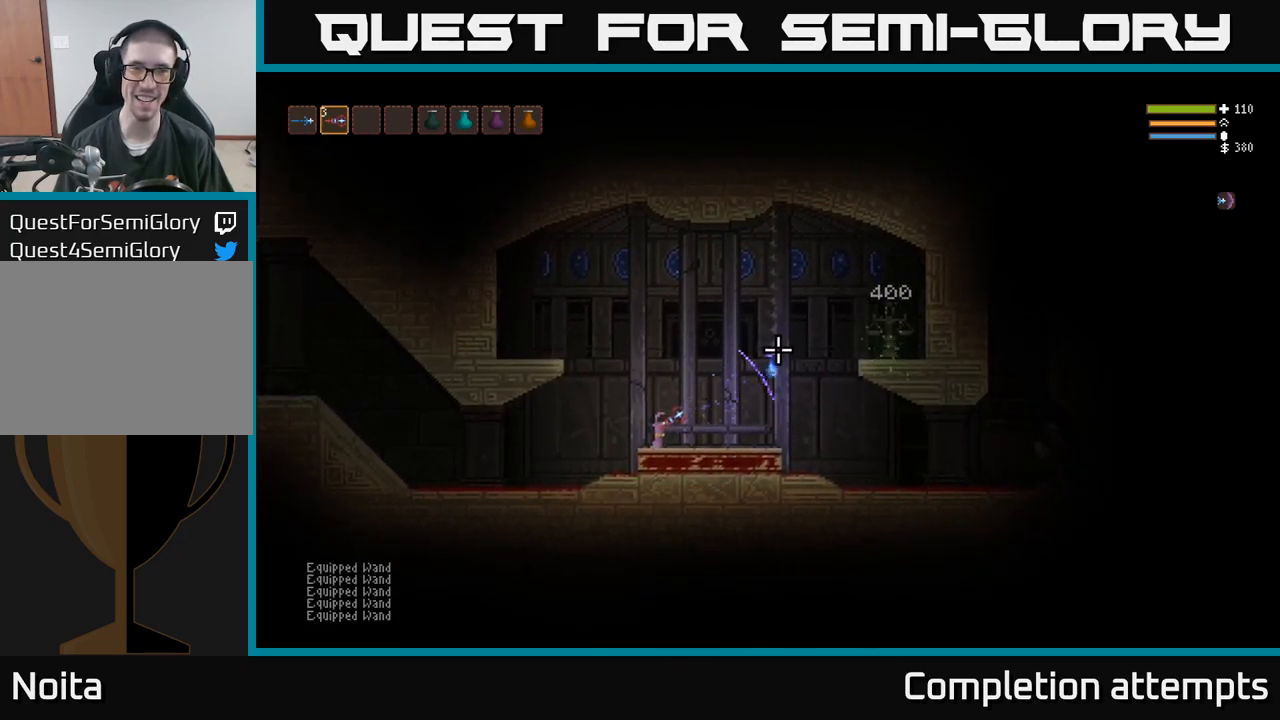
{"dt_ms": 500, "buttons": [], "left_stick": "center", "right_stick": "up-right", "events": [[17, "R1", "down"], [100, "R1", "up"]]}
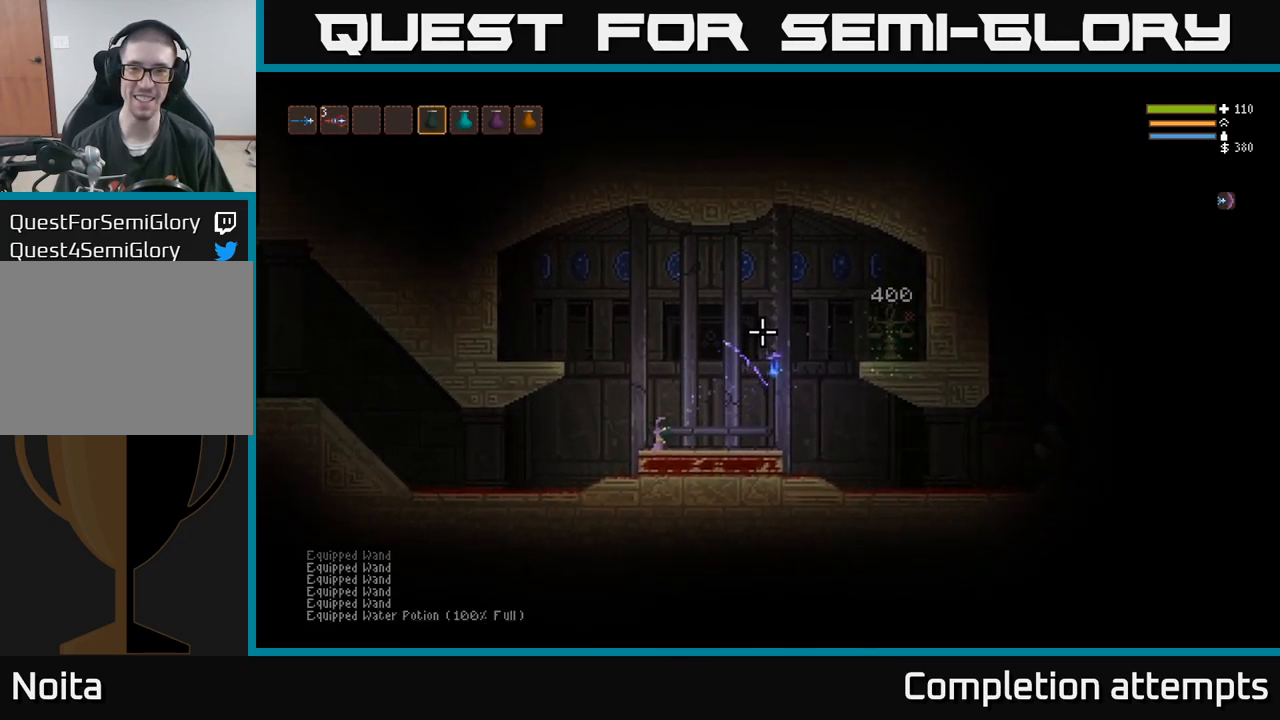
{"dt_ms": 500, "buttons": [], "left_stick": "center", "right_stick": "up-right", "events": [[150, "L1", "down"], [267, "L1", "up"], [383, "L1", "down"], [433, "L1", "up"]]}
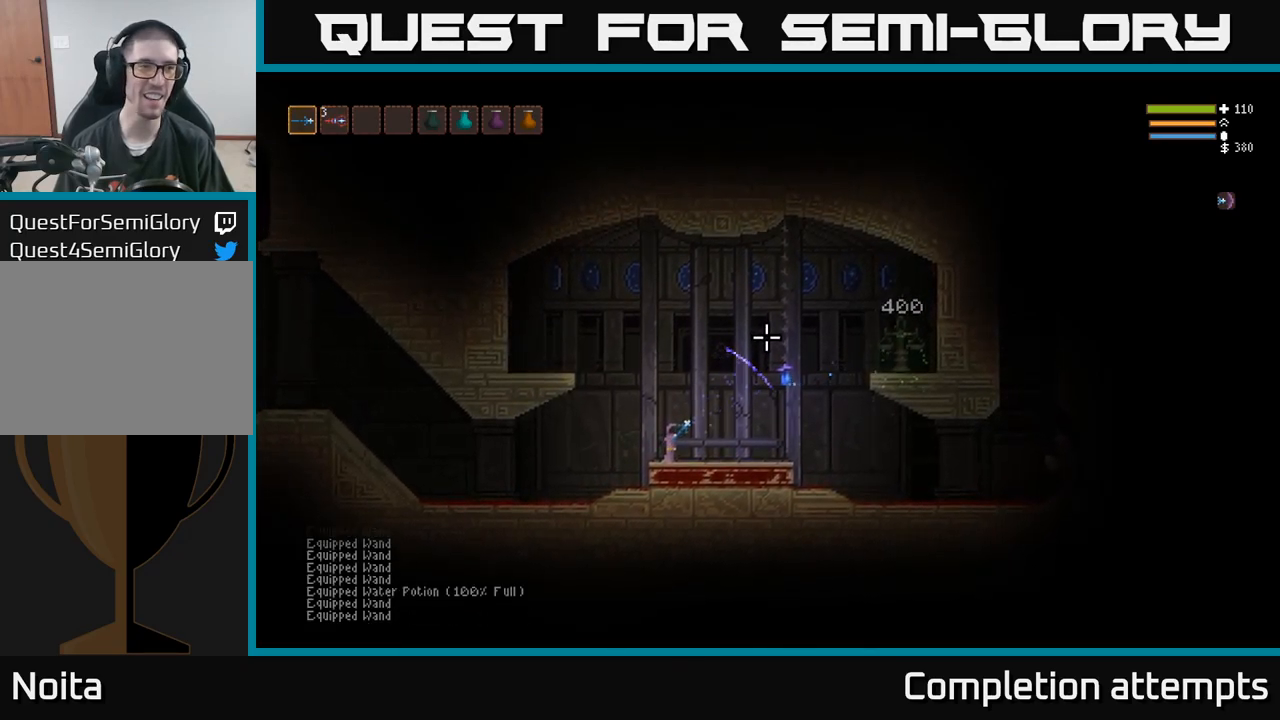
{"dt_ms": 500, "buttons": [], "left_stick": "center", "right_stick": "right", "events": [[217, "right_stick", "right"]]}
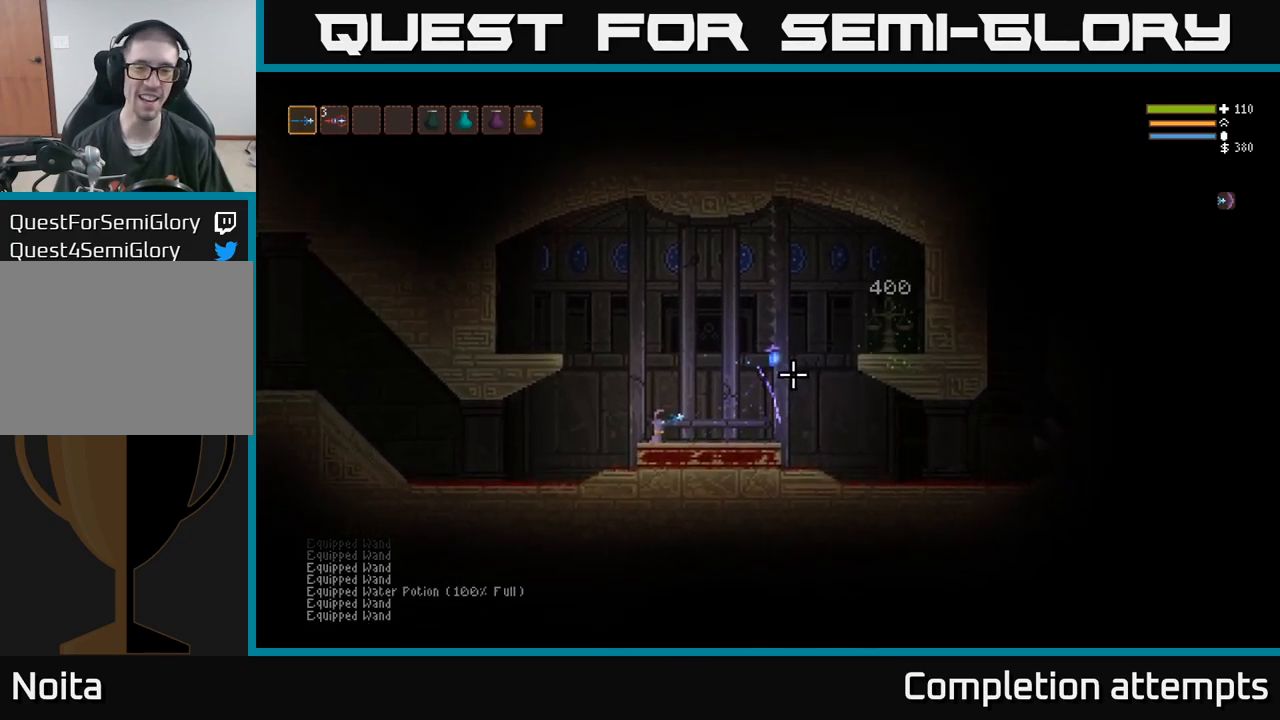
{"dt_ms": 500, "buttons": [], "left_stick": "center", "right_stick": "right", "events": [[200, "R2", "down"], [350, "R2", "up"]]}
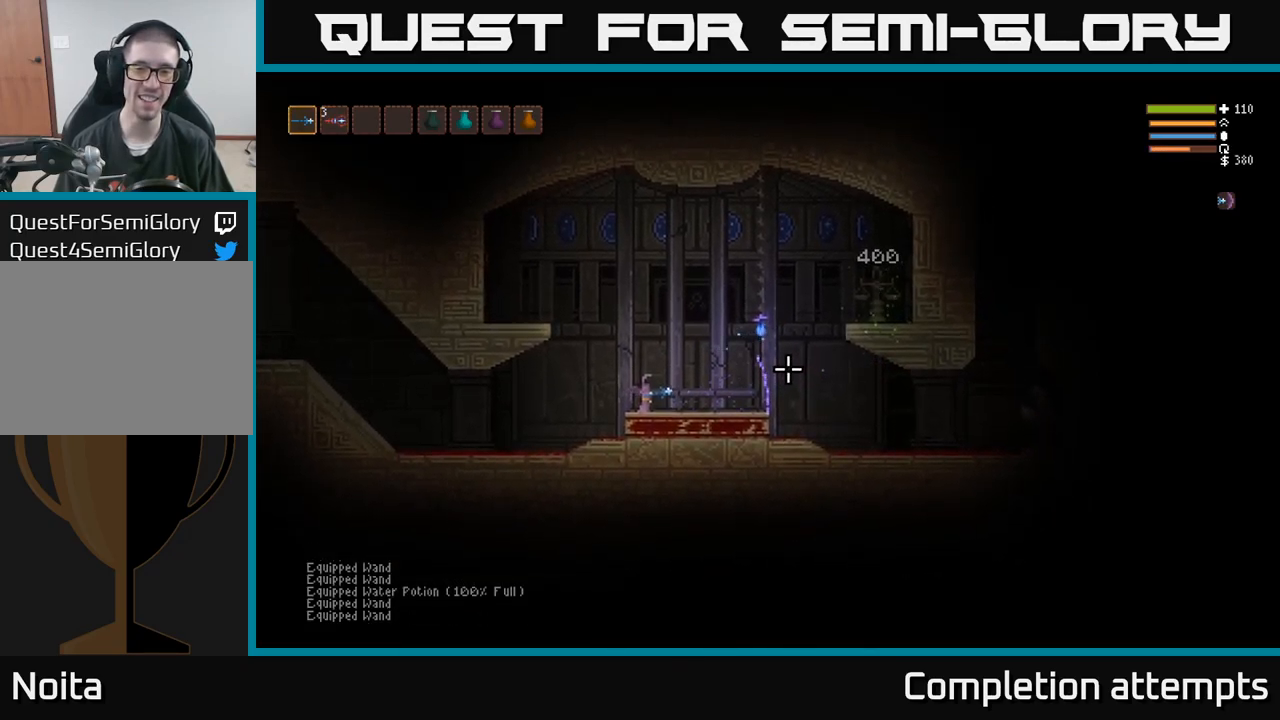
{"dt_ms": 1000, "buttons": [], "left_stick": "center", "right_stick": "right"}
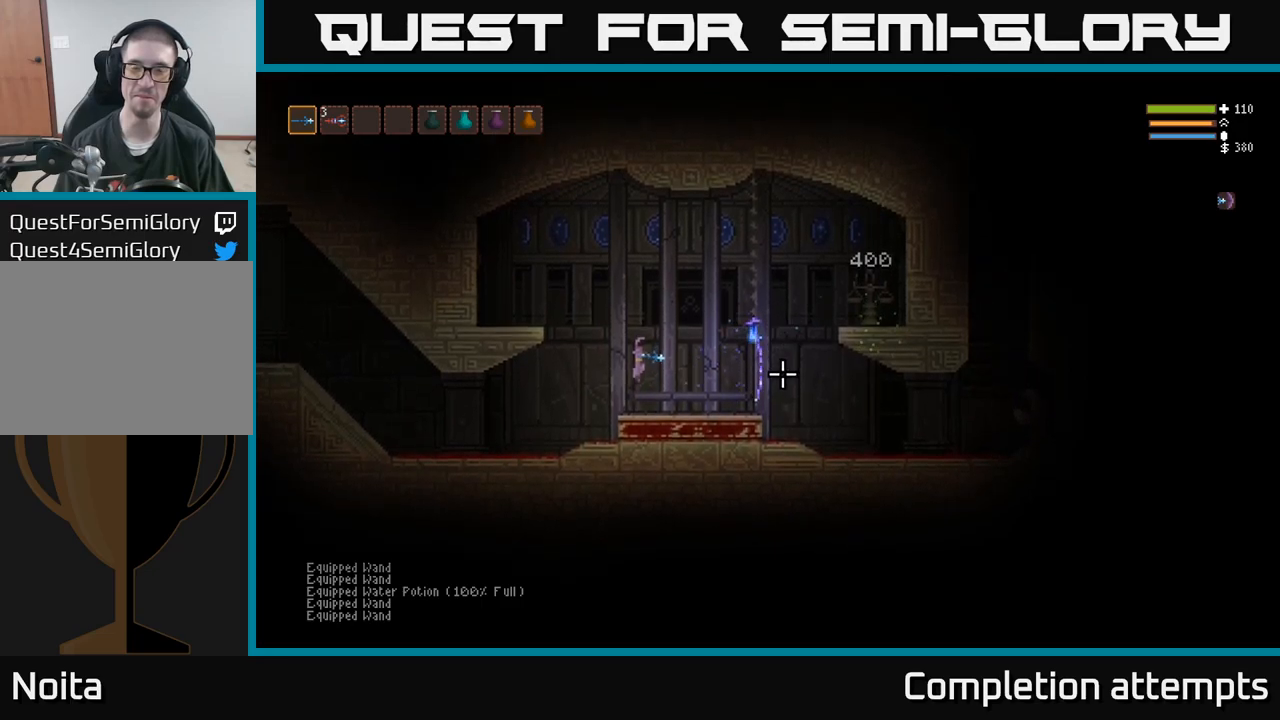
{"dt_ms": 500, "buttons": [], "left_stick": "center", "right_stick": "right", "events": []}
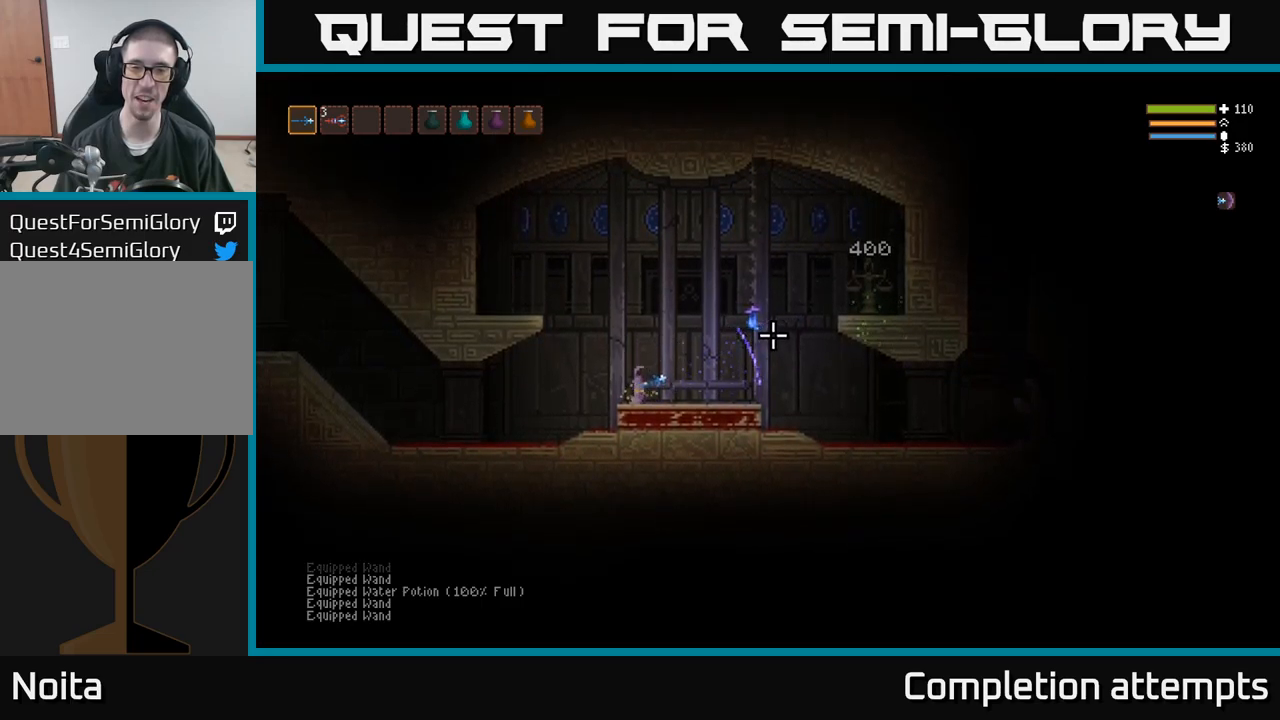
{"dt_ms": 500, "buttons": [], "left_stick": "center", "right_stick": "right", "events": [[117, "left_stick", "left"], [367, "left_stick", "center"]]}
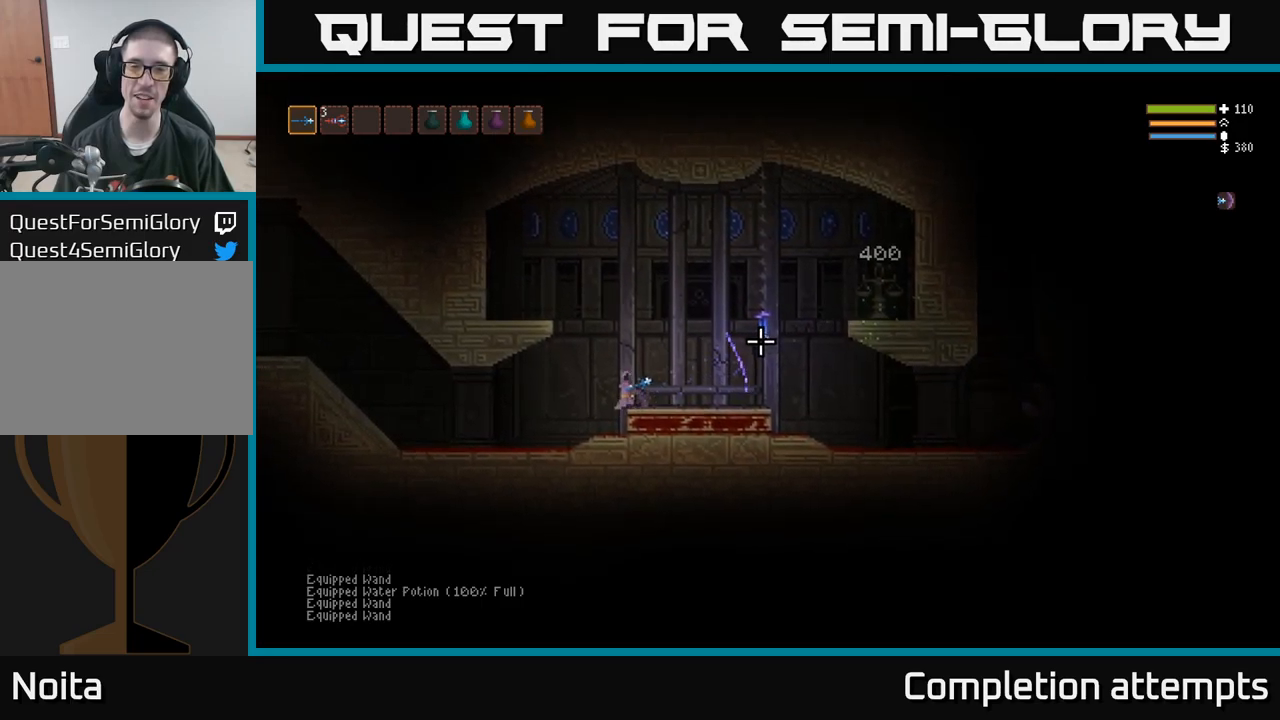
{"dt_ms": 500, "buttons": ["L2"], "left_stick": "center", "right_stick": "right", "events": [[34, "left_stick", "left"], [317, "left_stick", "center"], [434, "L2", "down"]]}
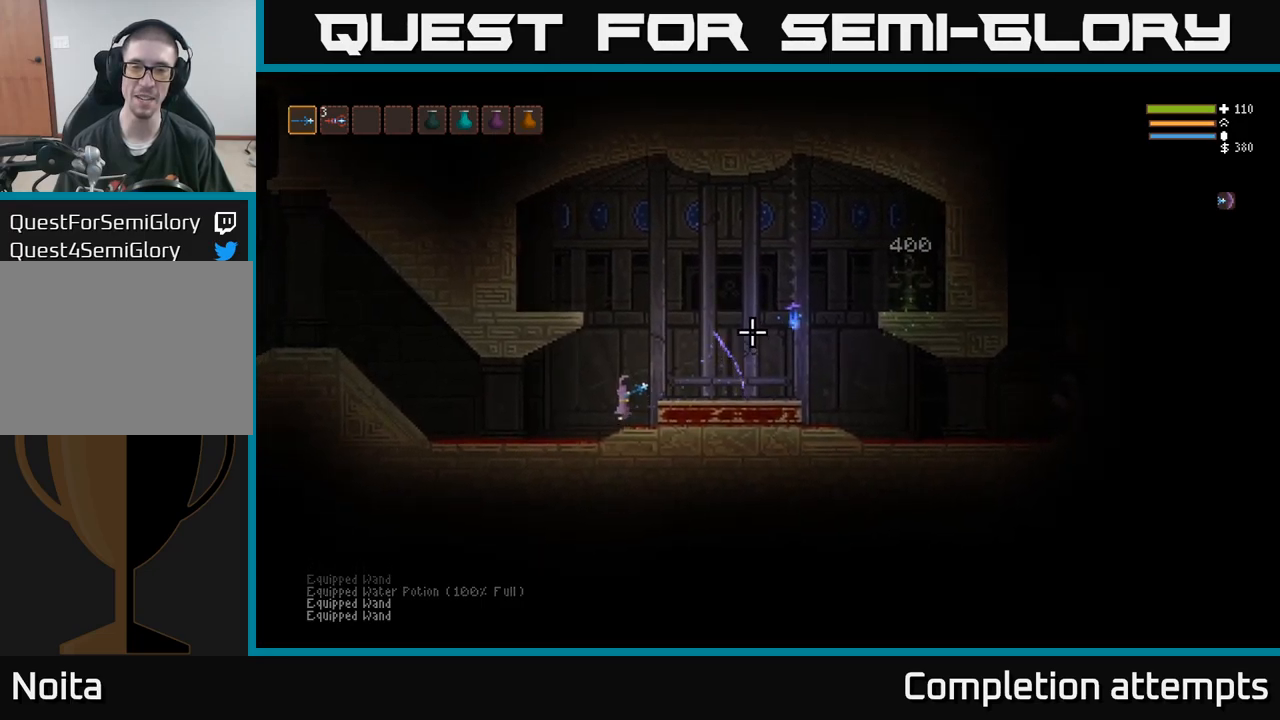
{"dt_ms": 500, "buttons": ["L2"], "left_stick": "left", "right_stick": "right", "events": [[67, "left_stick", "right"], [217, "left_stick", "center"], [367, "left_stick", "left"]]}
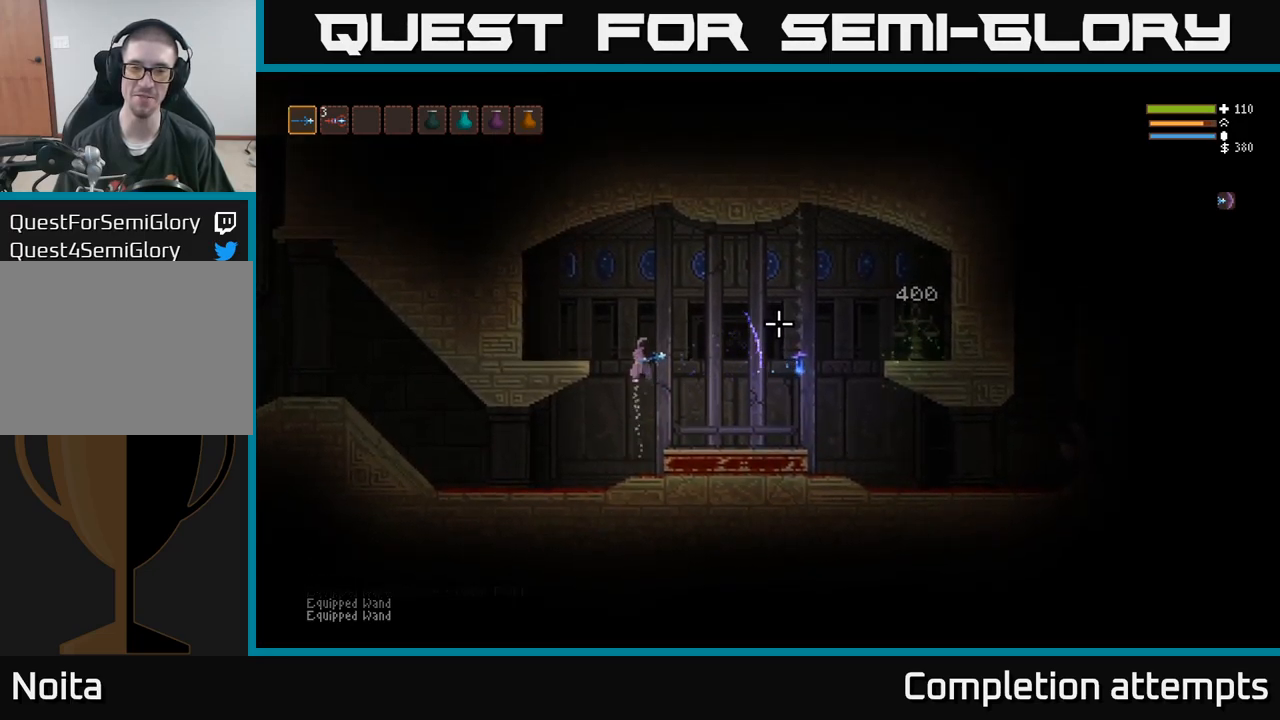
{"dt_ms": 500, "buttons": [], "left_stick": "left", "right_stick": "right", "events": [[284, "L2", "up"]]}
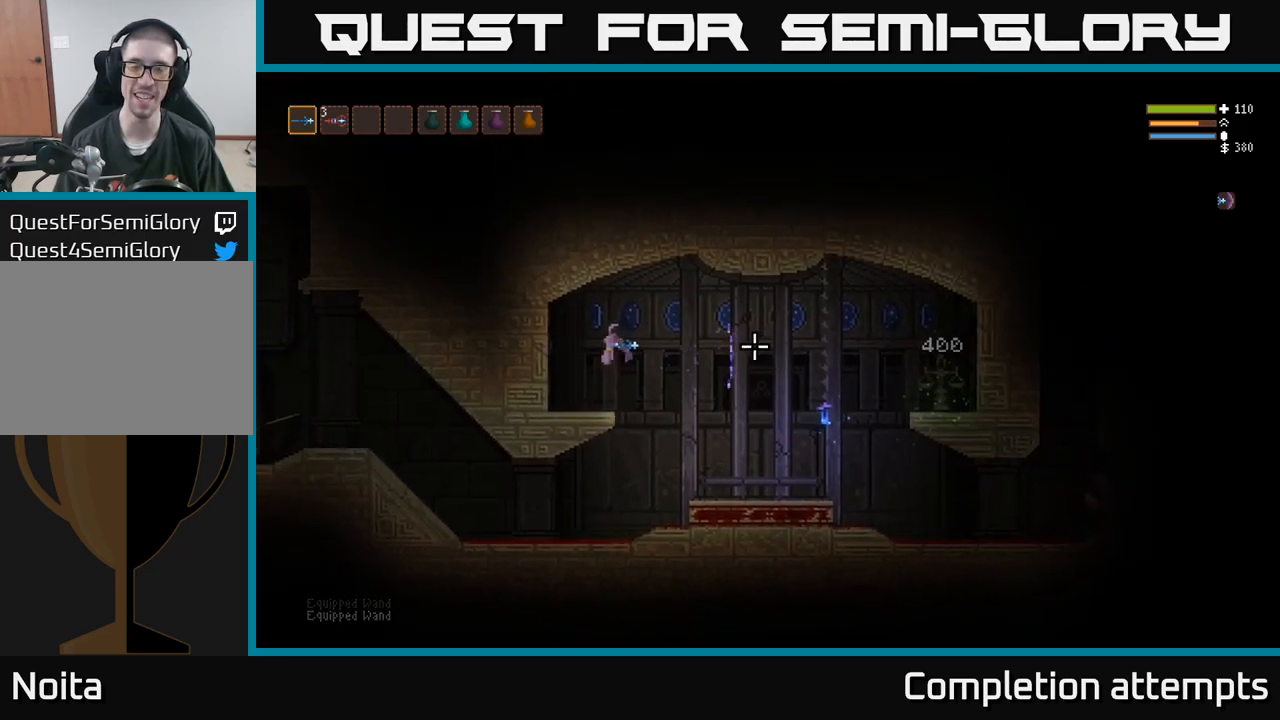
{"dt_ms": 500, "buttons": ["L2"], "left_stick": "down", "right_stick": "right", "events": [[167, "left_stick", "center"], [300, "left_stick", "left"], [367, "L2", "down"], [417, "left_stick", "down"]]}
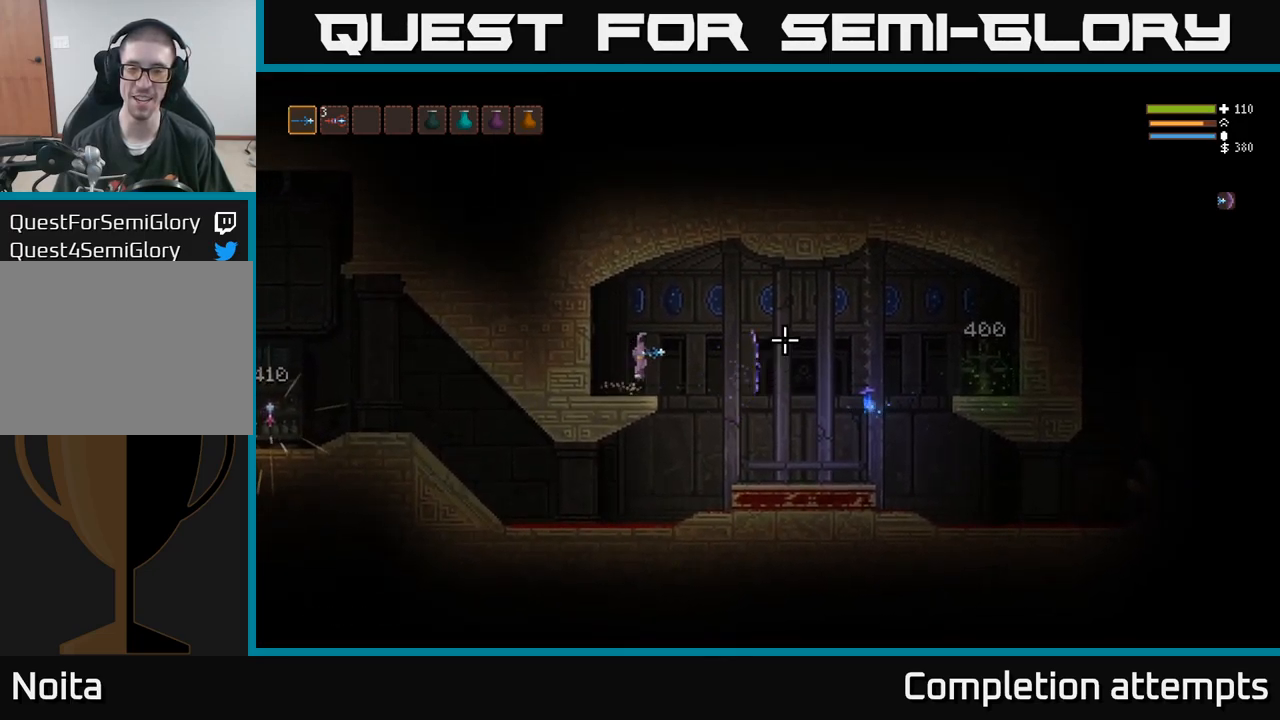
{"dt_ms": 500, "buttons": [], "left_stick": "down", "right_stick": "right", "events": [[17, "L2", "up"]]}
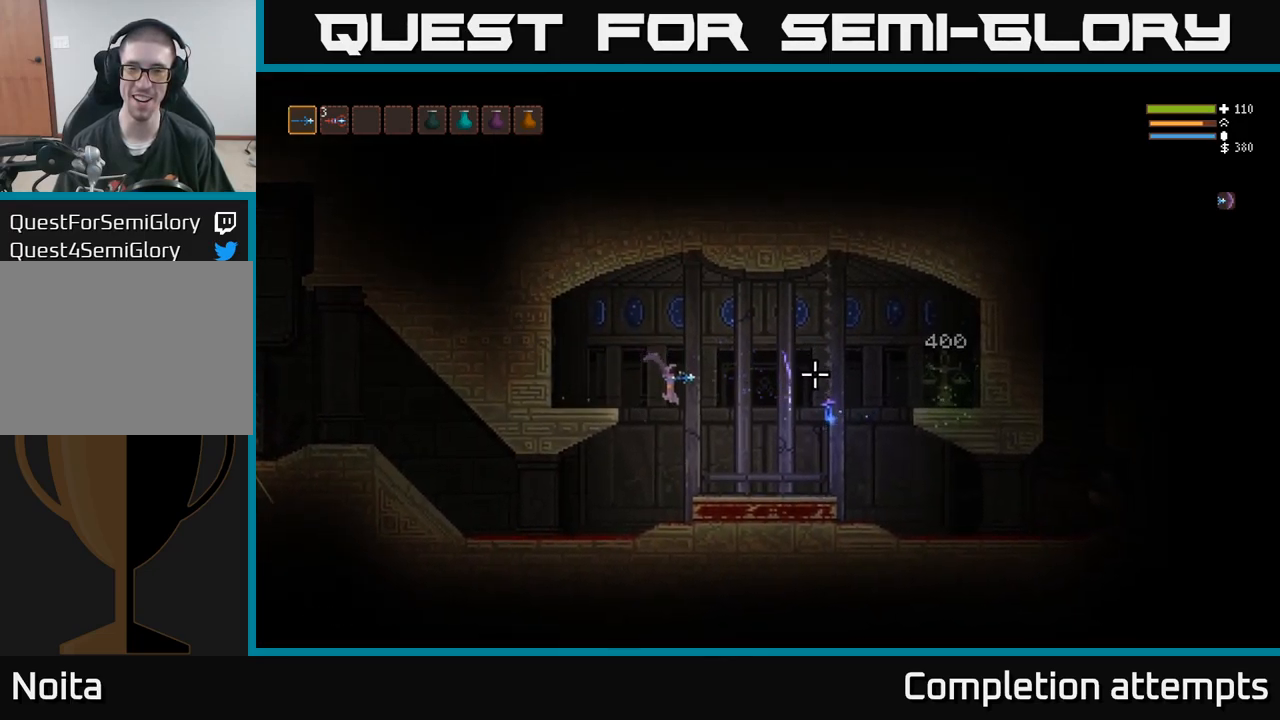
{"dt_ms": 500, "buttons": [], "left_stick": "left", "right_stick": "up", "events": [[167, "left_stick", "left"], [350, "right_stick", "up"]]}
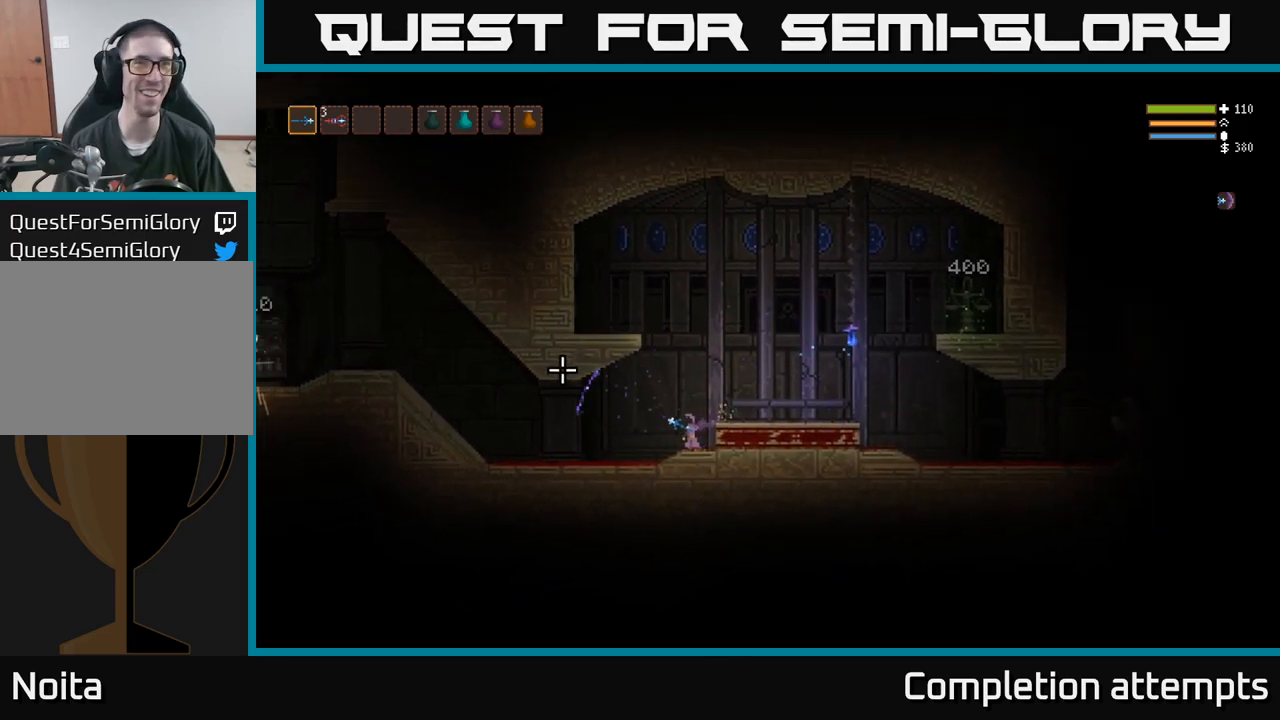
{"dt_ms": 500, "buttons": [], "left_stick": "left", "right_stick": "up", "events": []}
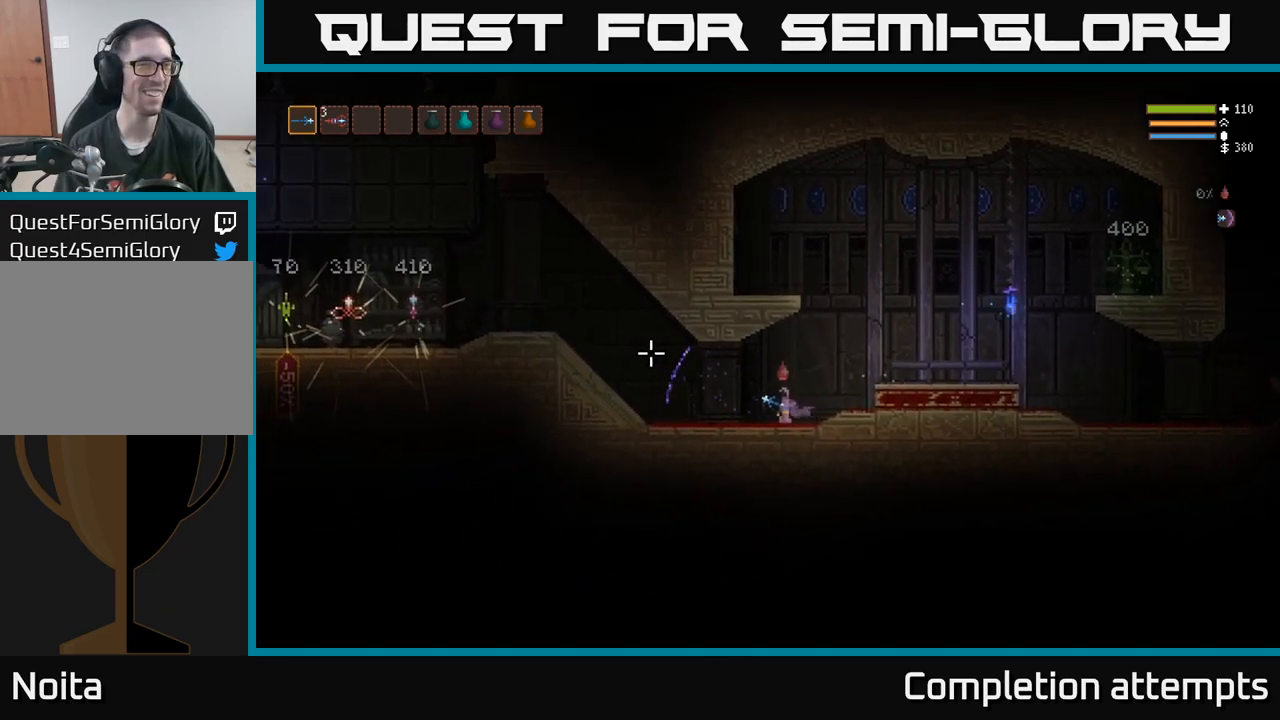
{"dt_ms": 484, "buttons": [], "left_stick": "left", "right_stick": "up", "events": [[184, "L2", "down"], [301, "L2", "up"]]}